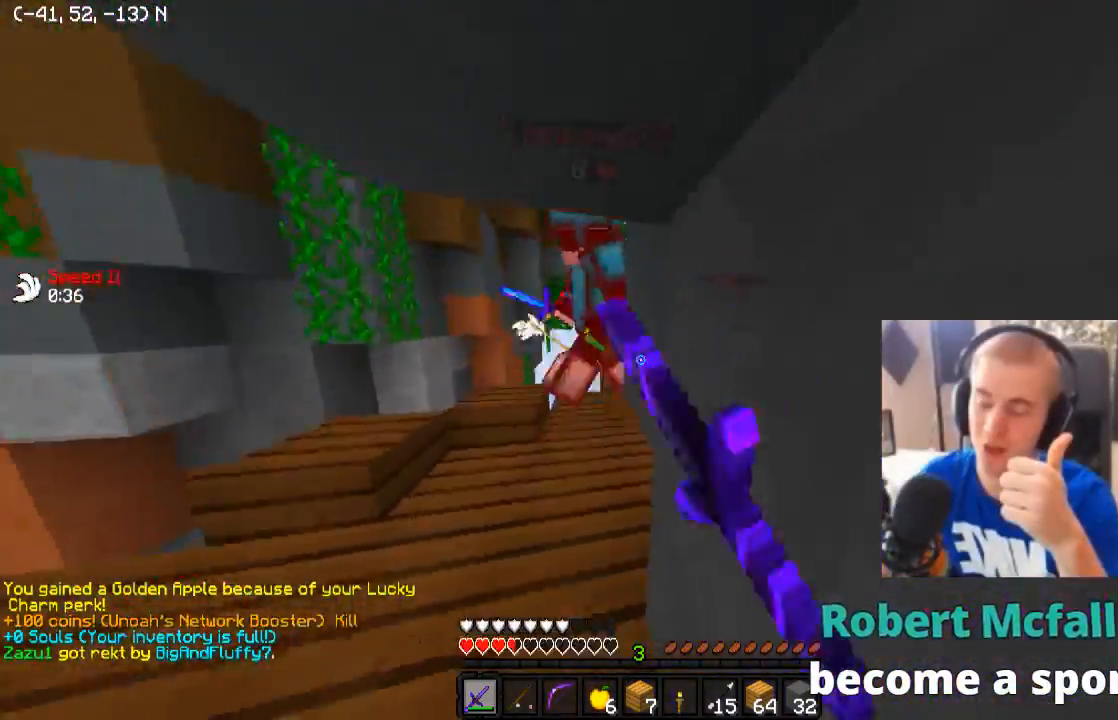
Gameplay with keyboard; each line is a JSON object with the keys held at the frame after it. "events" lists presses ("down") and releases ("up") of "a", "d", "s" and "w" between this image and that frame as [ms after this image, input, new state], when the widget could be followed in between. No other keys are recorded. Mouse input is not recorded.
{"keys": ["a", "w"], "events": [[33, "d", "up"], [83, "w", "down"]]}
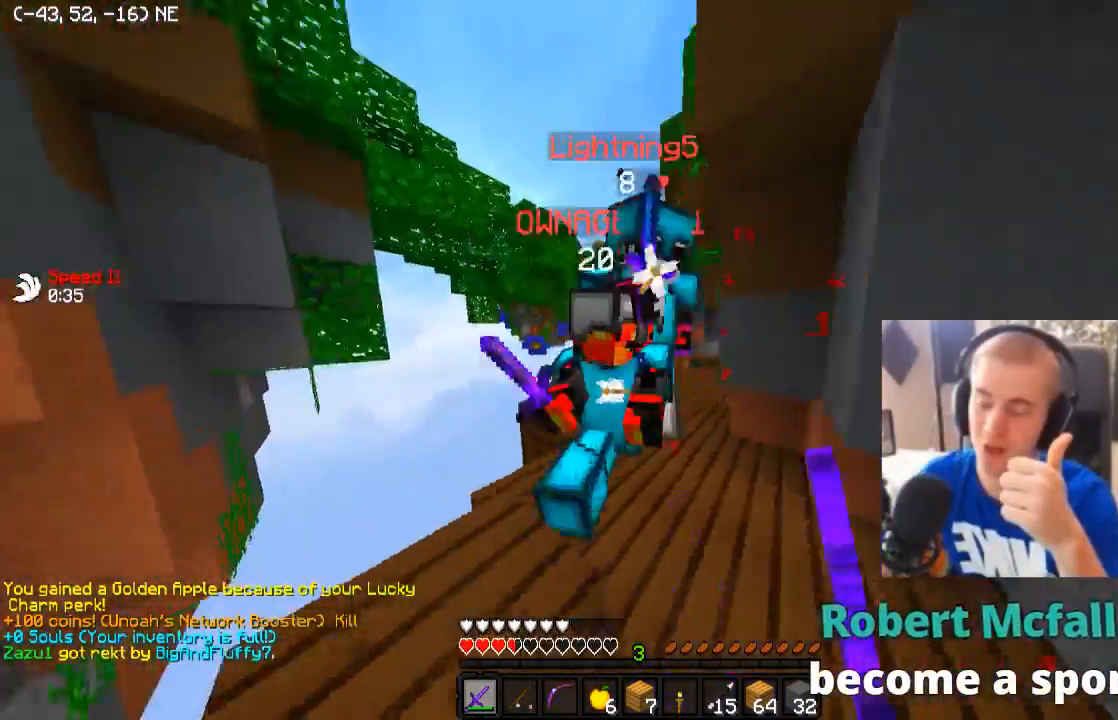
{"keys": ["a", "d", "w"], "events": [[133, "w", "up"], [183, "d", "down"], [333, "w", "down"]]}
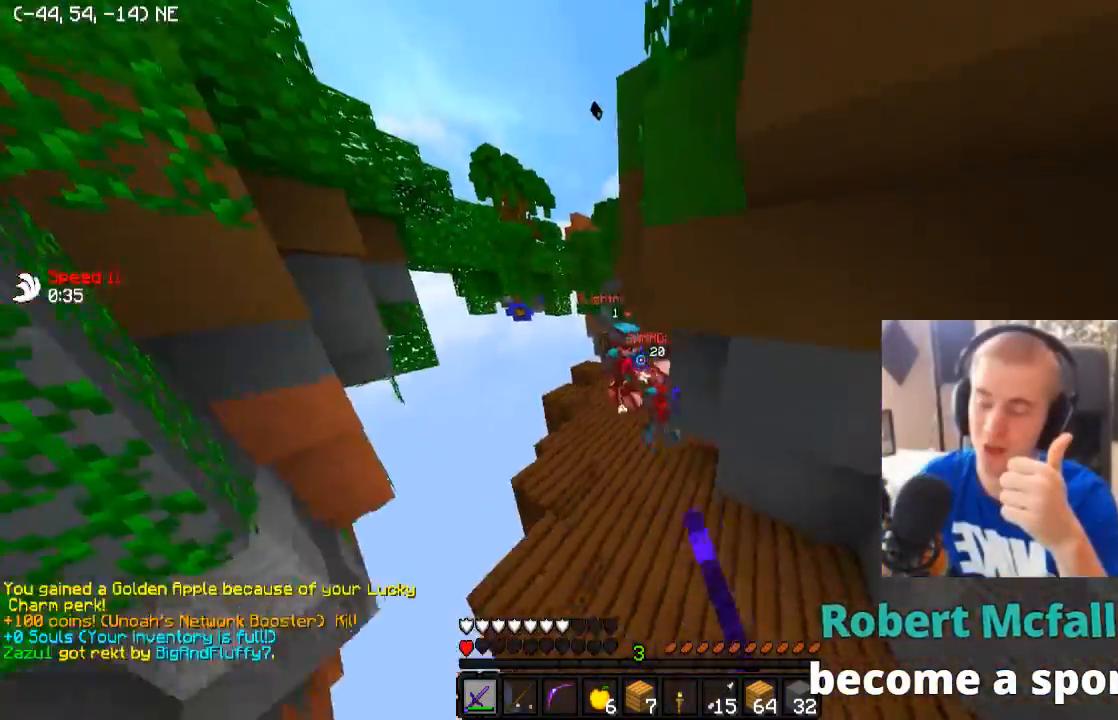
{"keys": ["a", "w"], "events": [[433, "d", "up"]]}
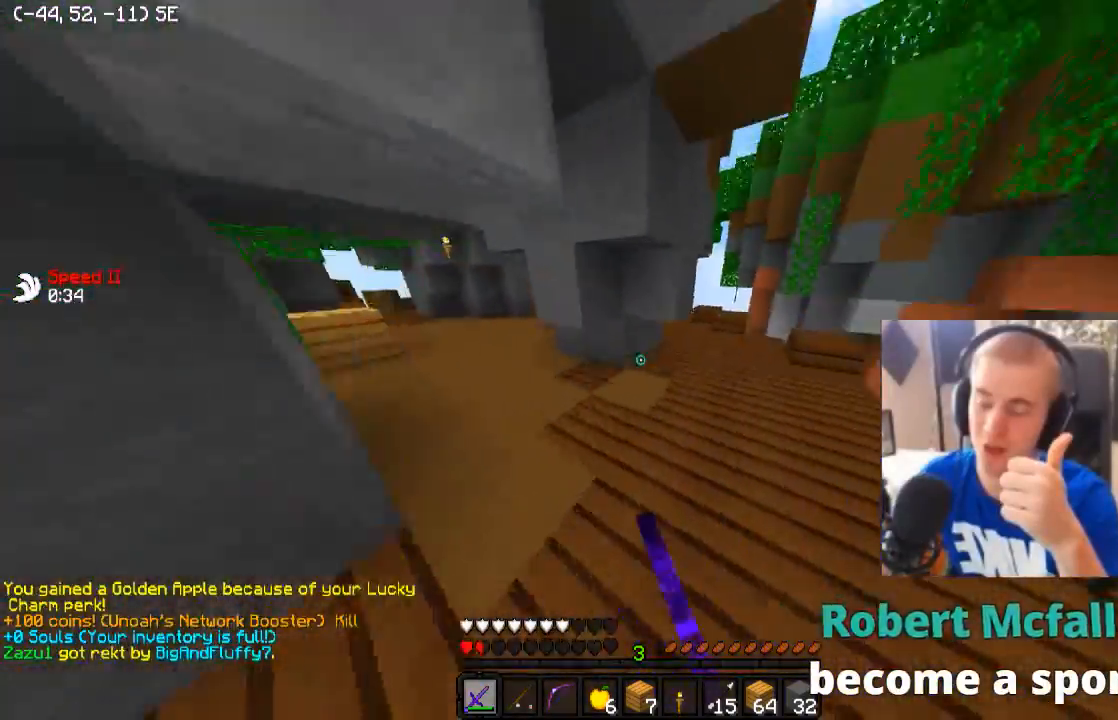
{"keys": ["a", "w"], "events": []}
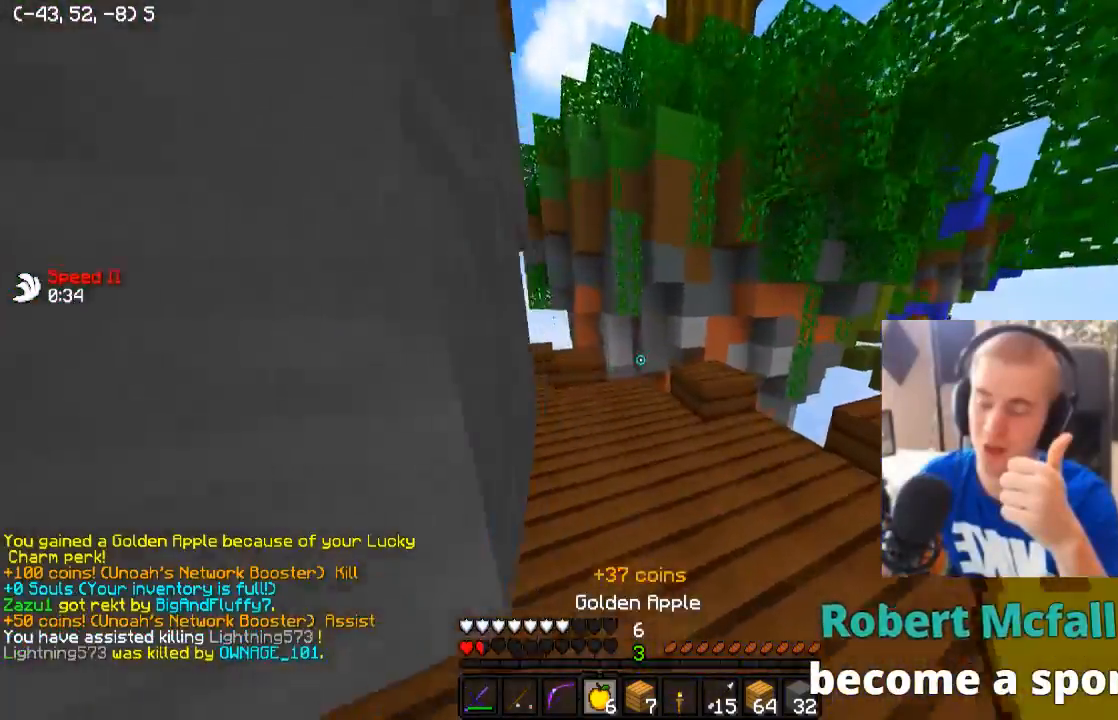
{"keys": ["a", "d", "w"], "events": [[483, "d", "down"]]}
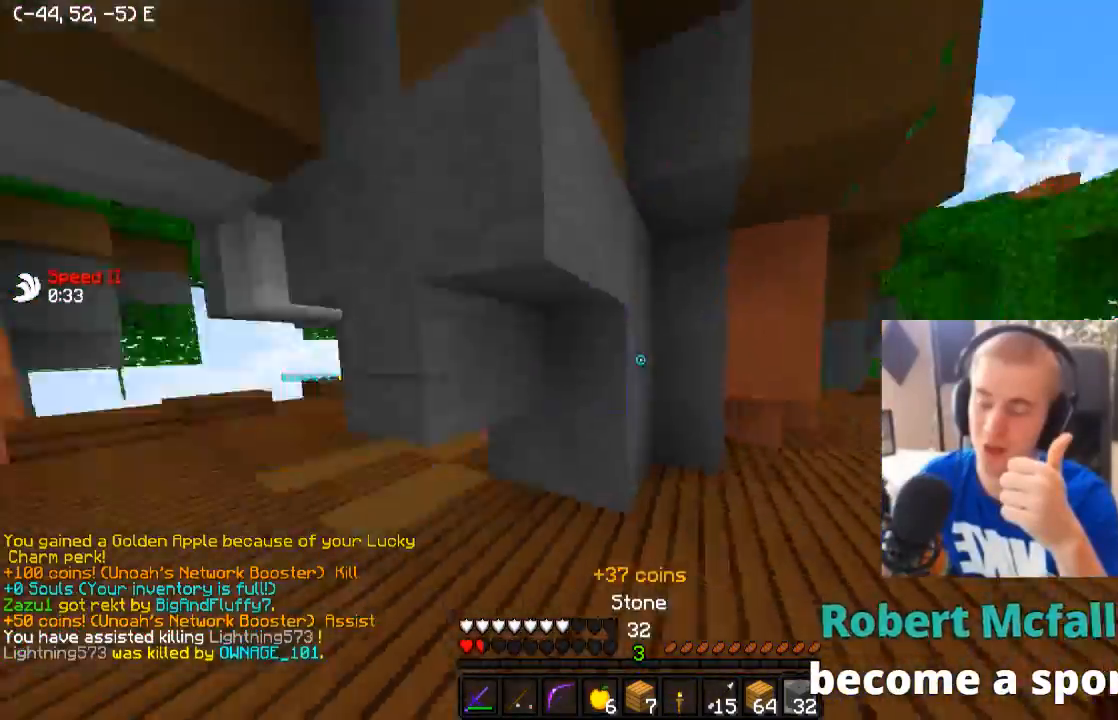
{"keys": ["a", "s"], "events": [[33, "w", "up"], [383, "s", "down"], [483, "d", "up"]]}
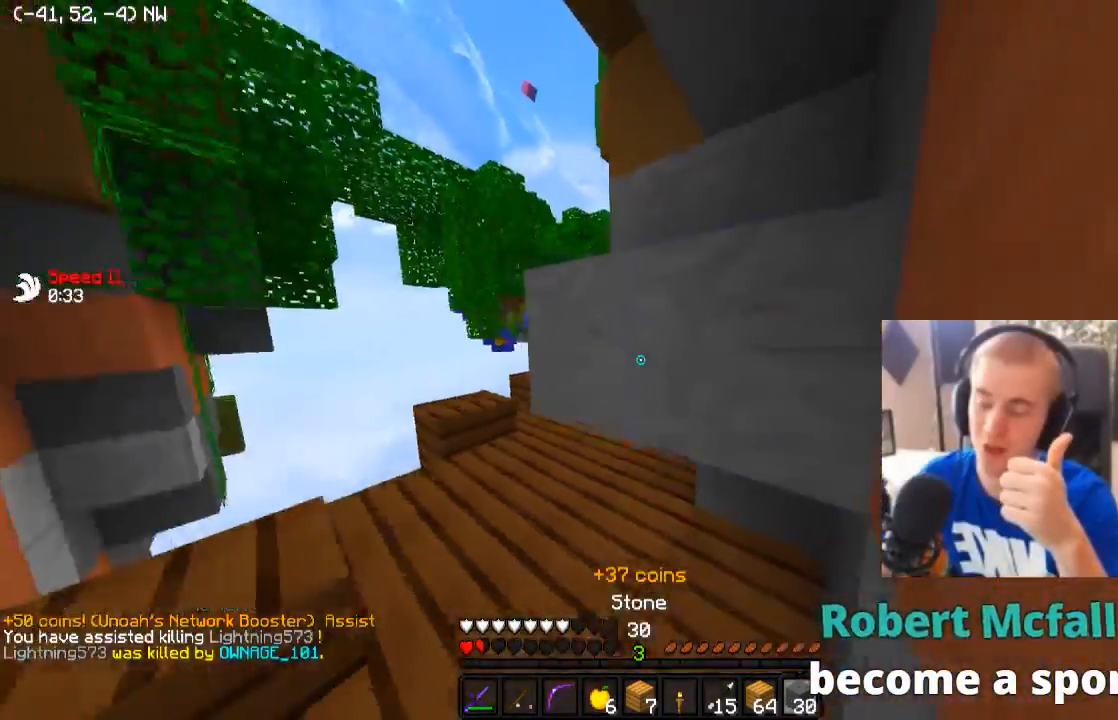
{"keys": ["a"], "events": [[333, "s", "up"]]}
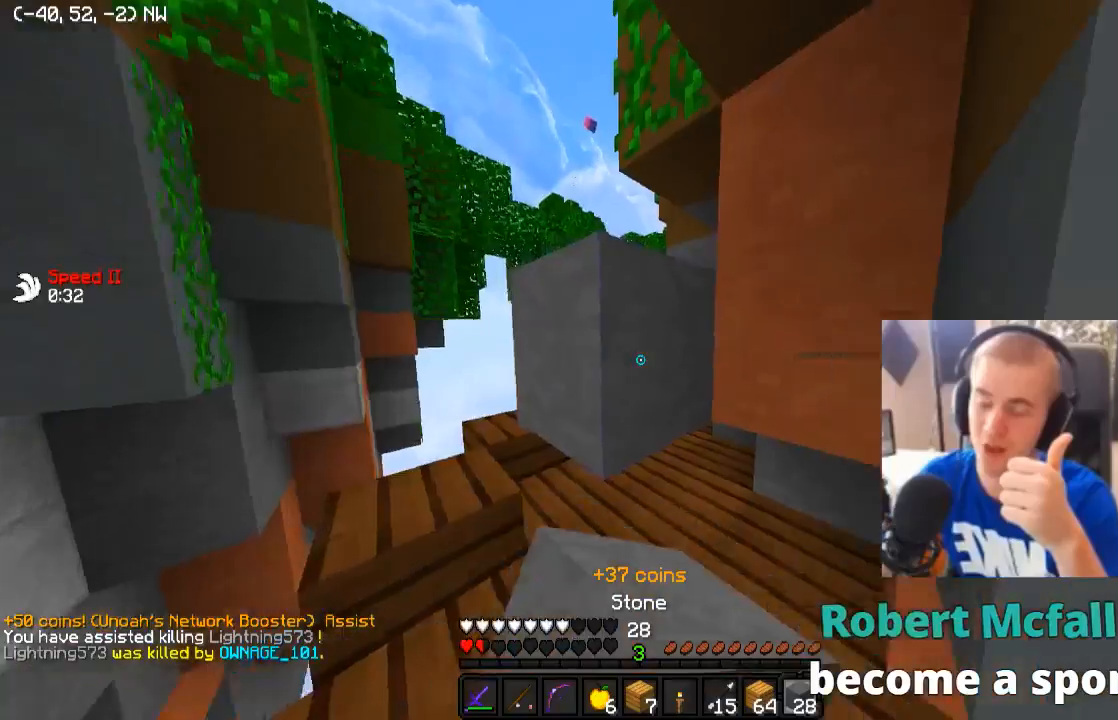
{"keys": ["a"], "events": []}
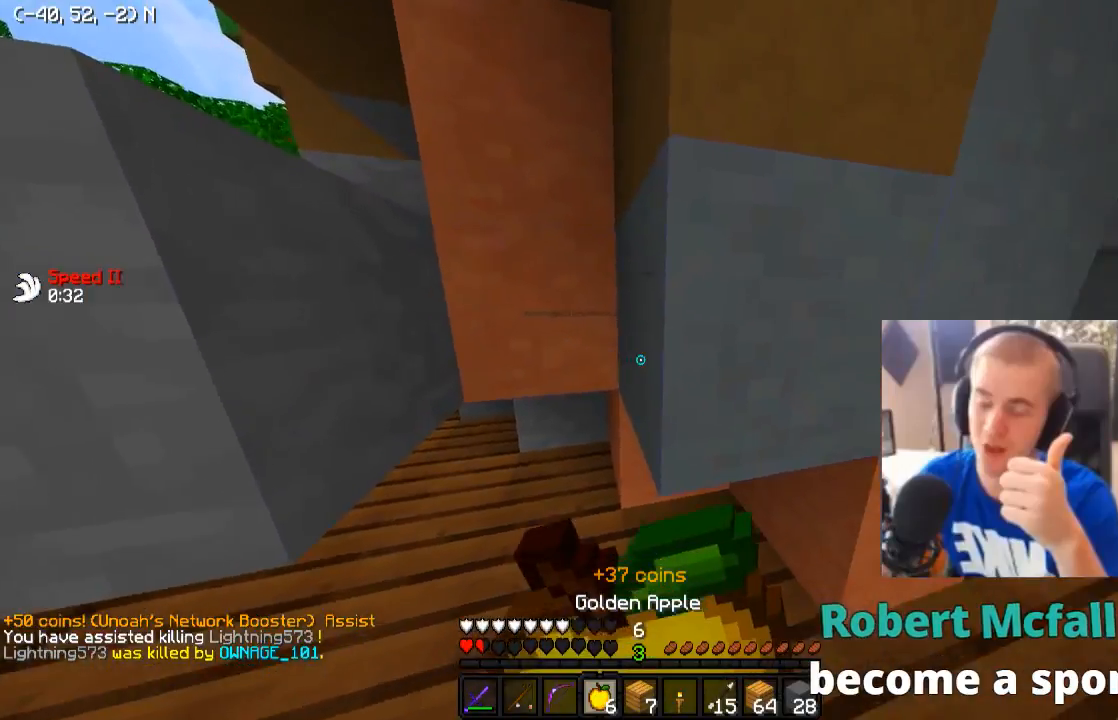
{"keys": ["a"], "events": []}
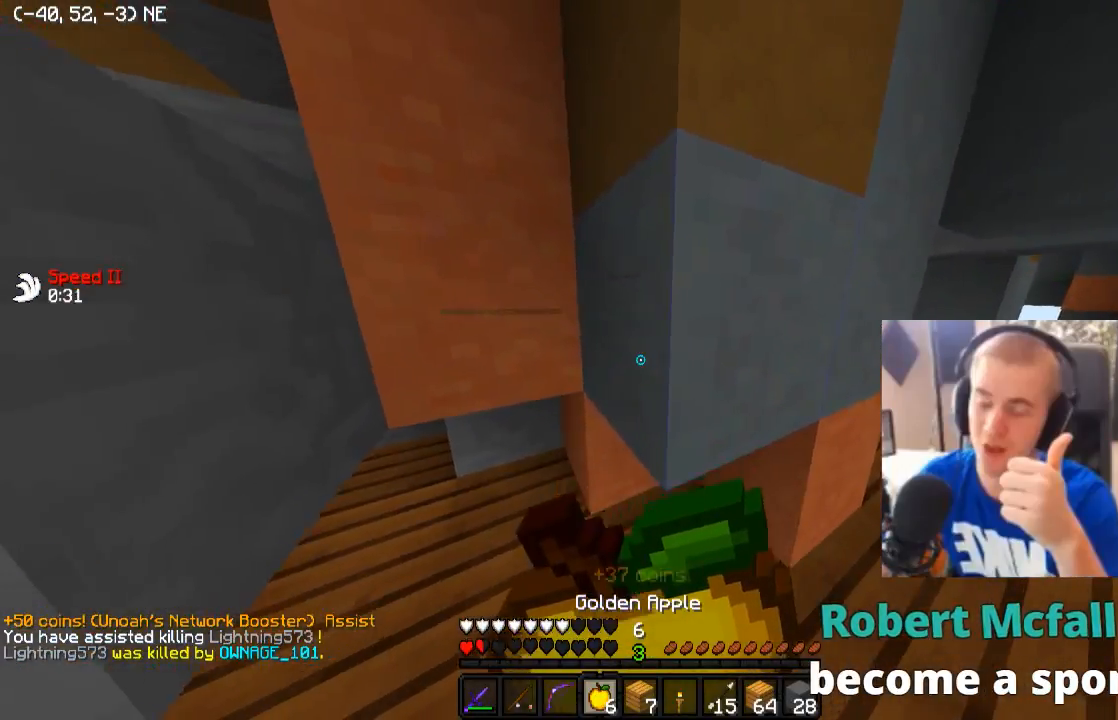
{"keys": ["a"], "events": []}
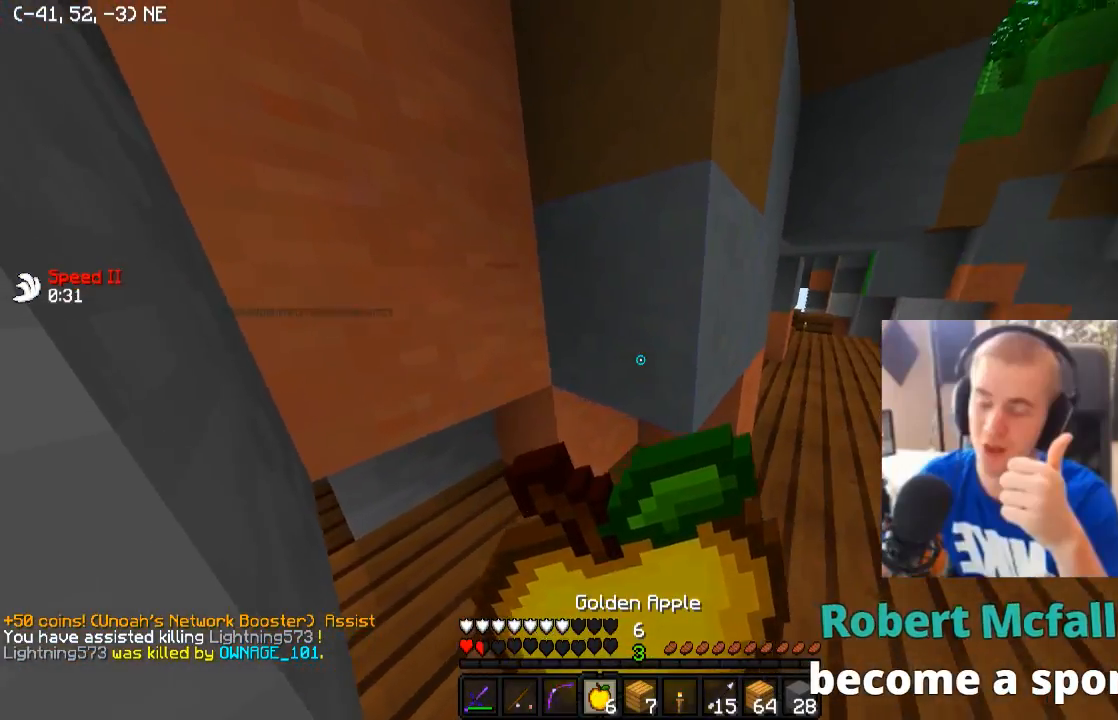
{"keys": ["a"], "events": []}
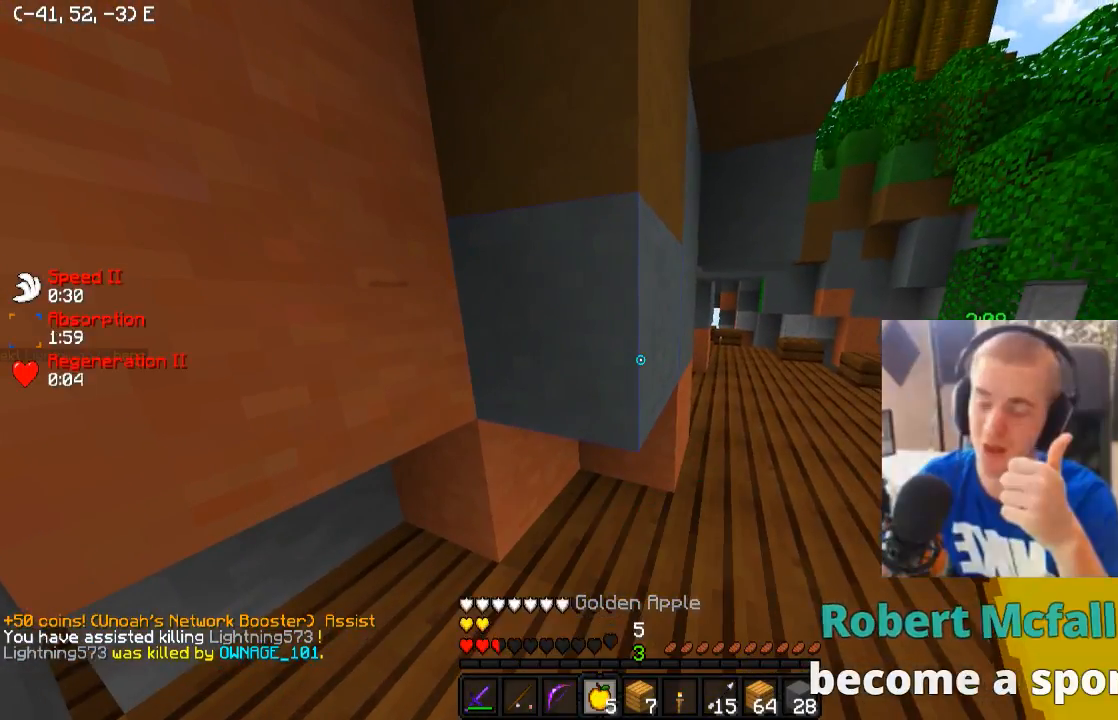
{"keys": [], "events": [[200, "a", "up"]]}
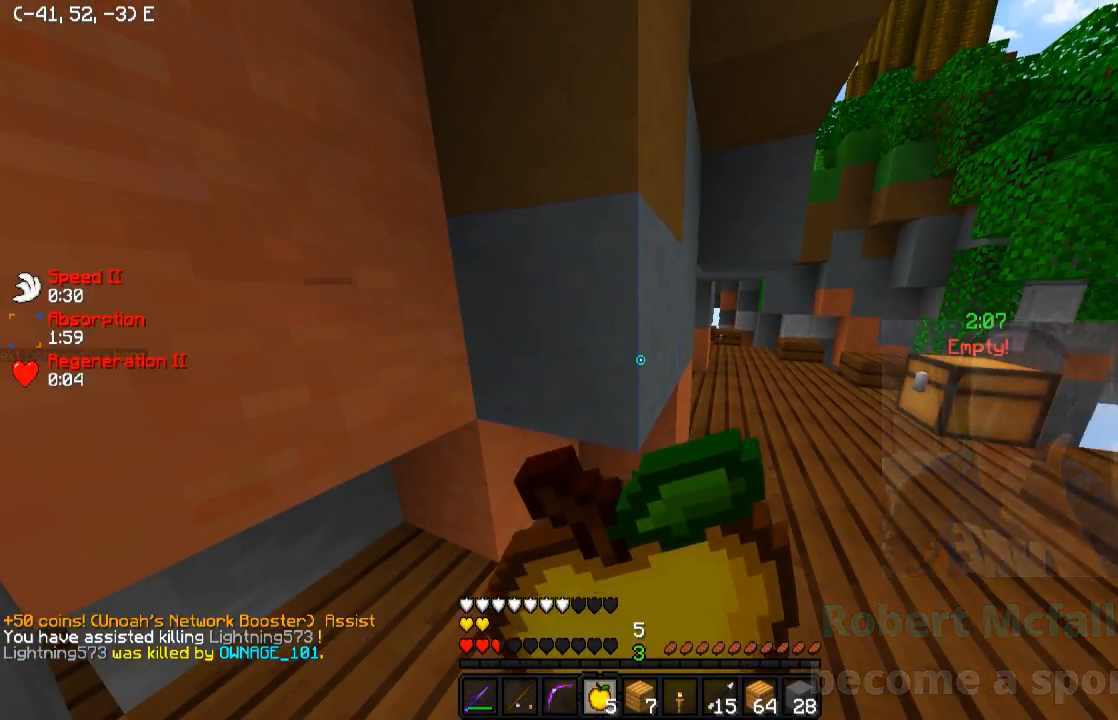
{"keys": [], "events": []}
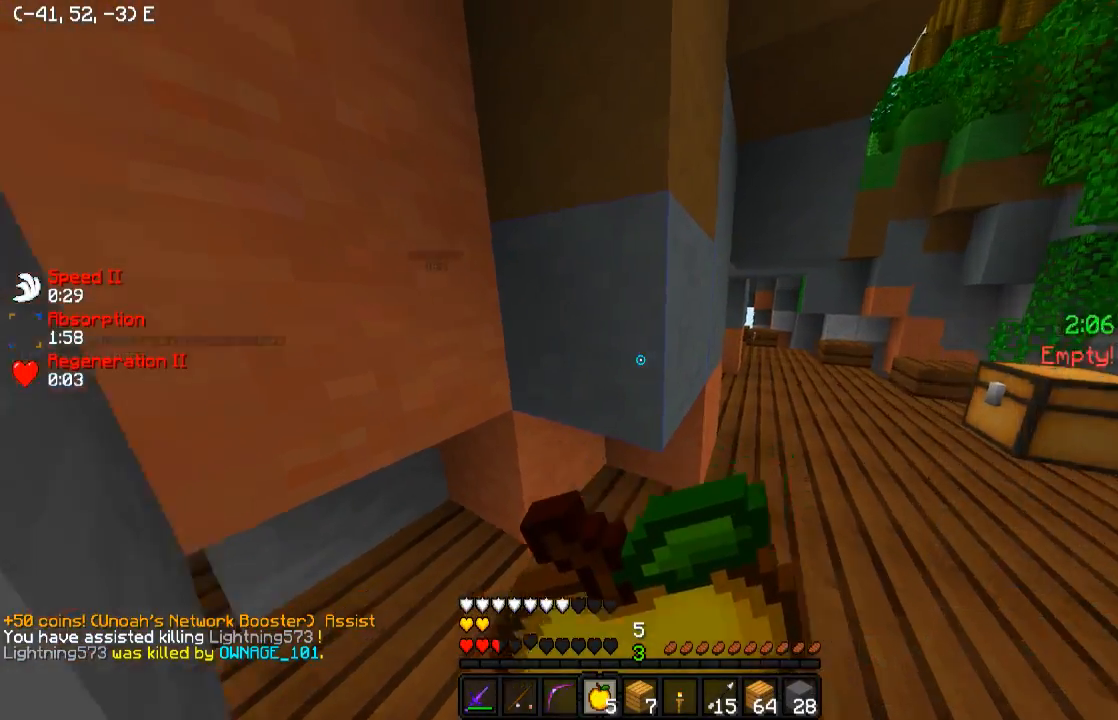
{"keys": ["a", "s"], "events": [[400, "a", "down"], [400, "s", "down"]]}
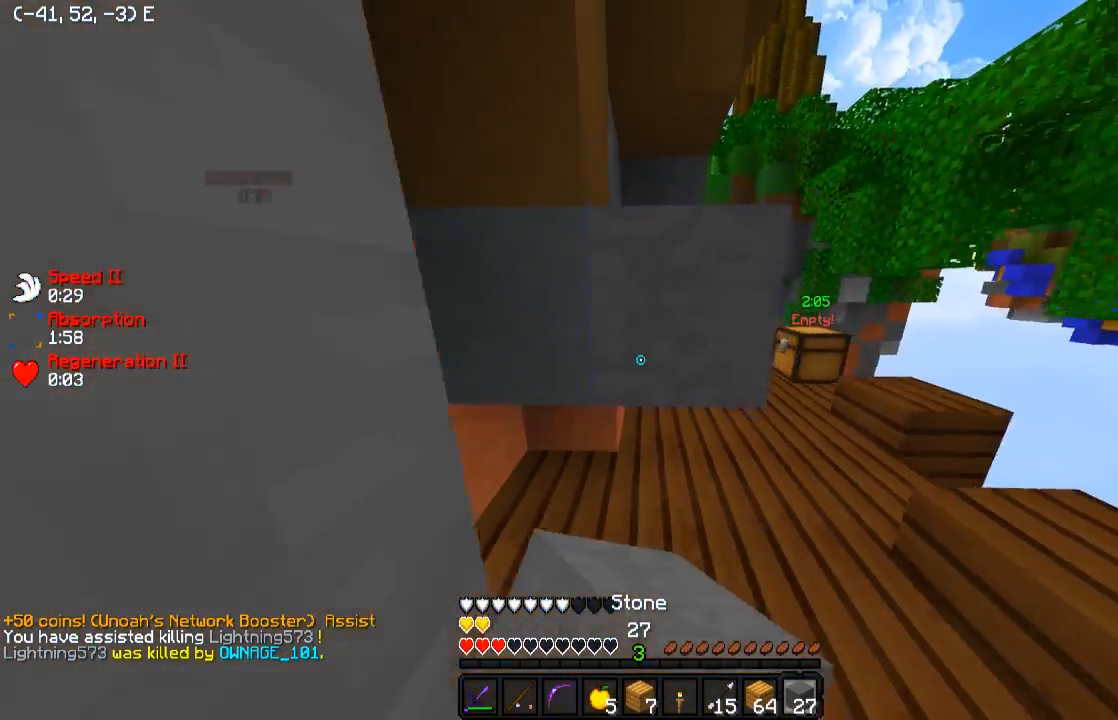
{"keys": [], "events": [[33, "s", "up"], [283, "a", "up"]]}
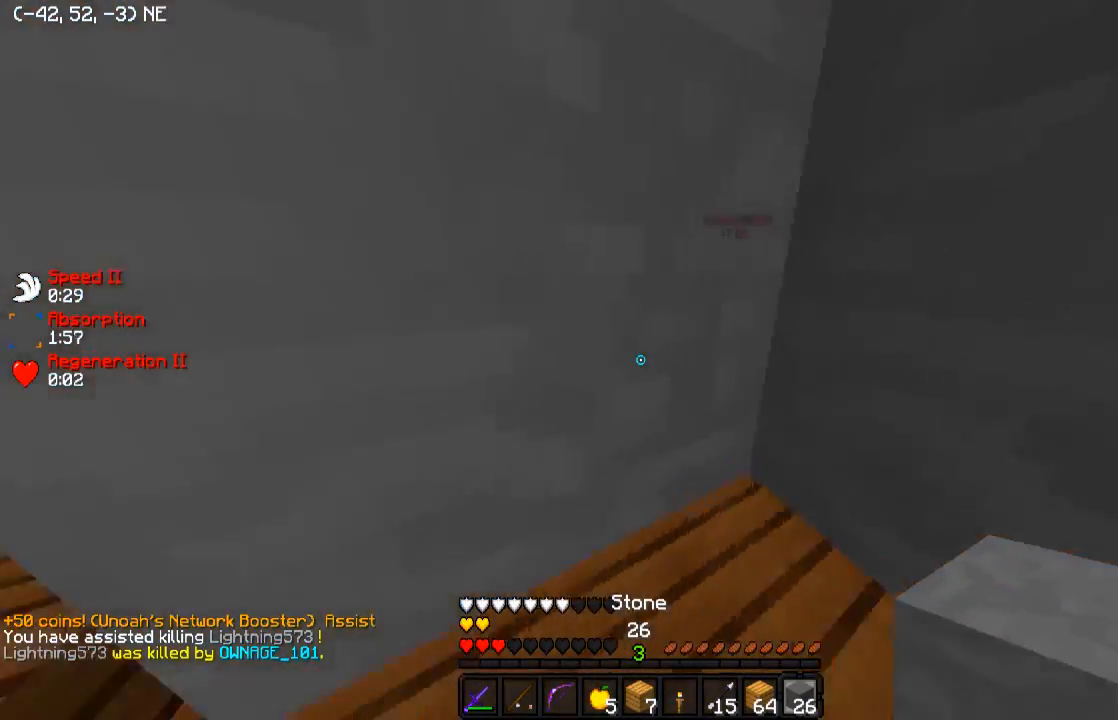
{"keys": ["w"], "events": [[133, "a", "down"], [133, "w", "down"], [183, "a", "up"]]}
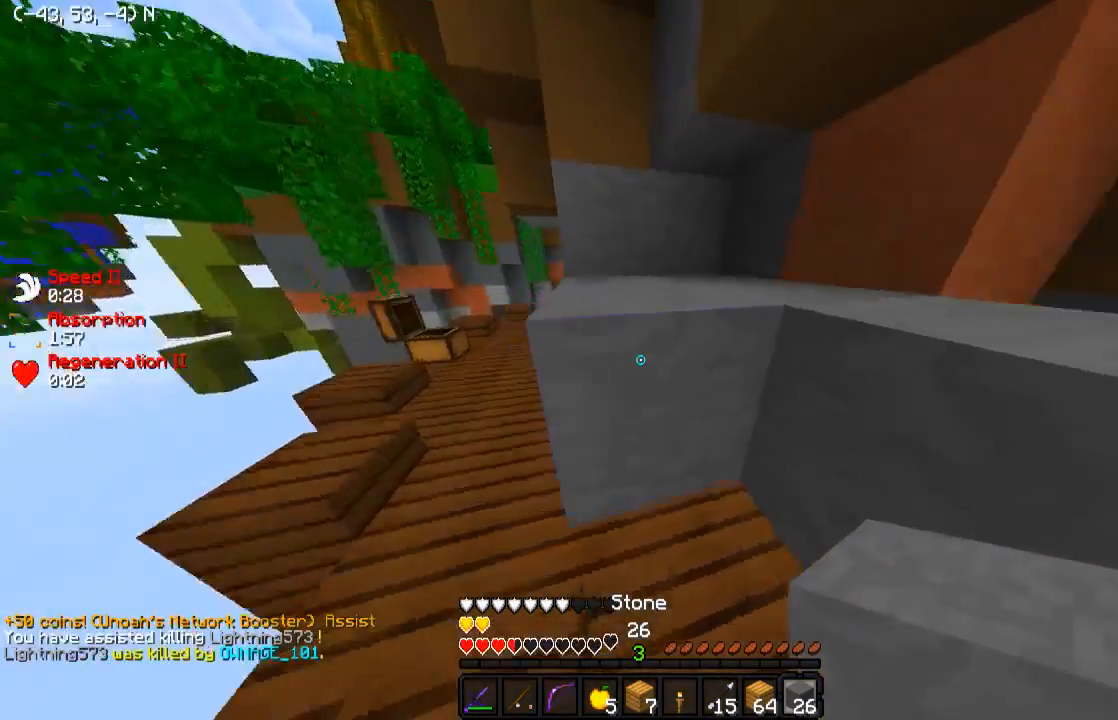
{"keys": ["a"], "events": [[183, "w", "up"], [433, "a", "down"]]}
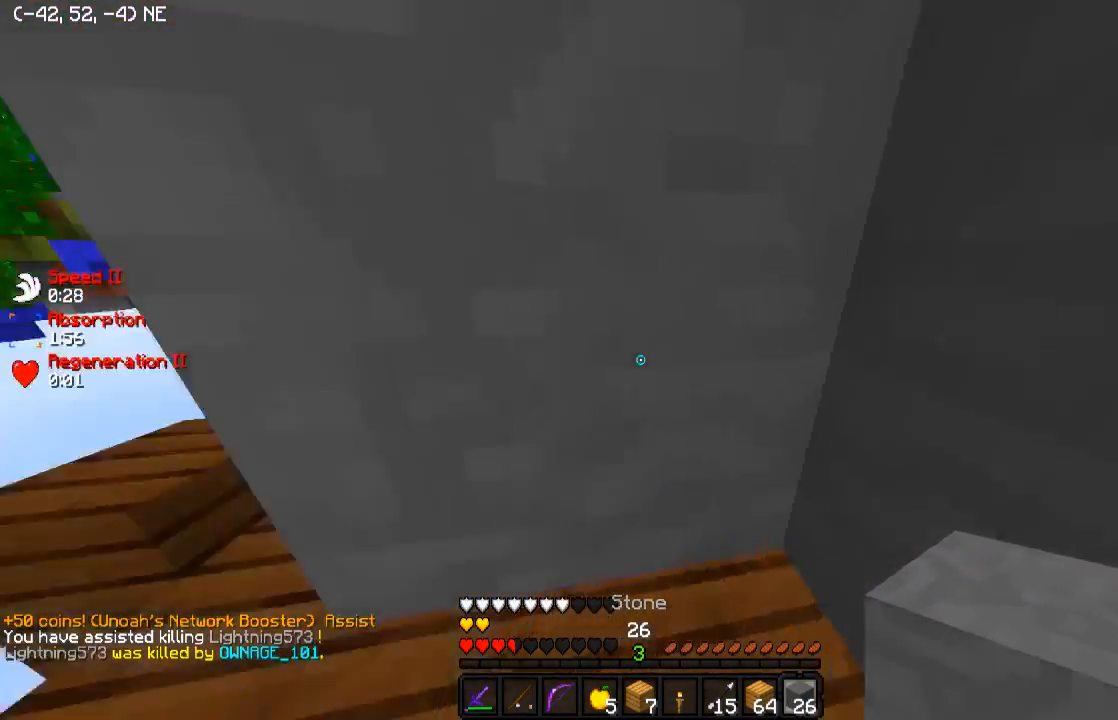
{"keys": ["w"], "events": [[133, "w", "down"], [283, "a", "up"]]}
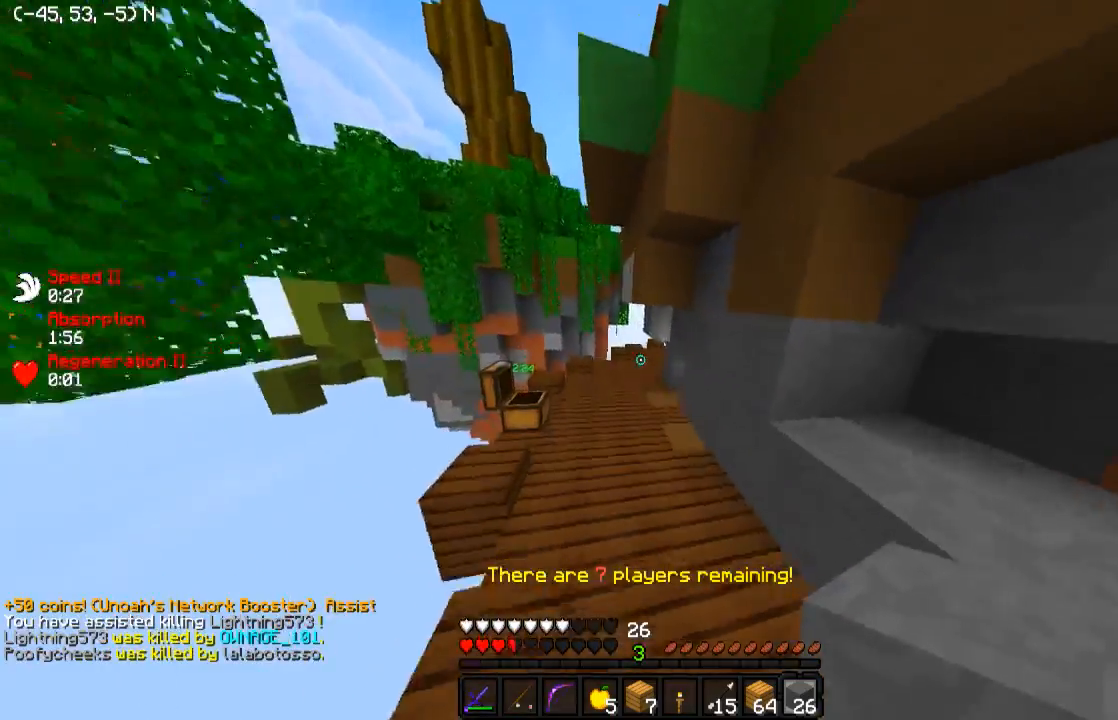
{"keys": ["a", "w"], "events": [[267, "a", "down"]]}
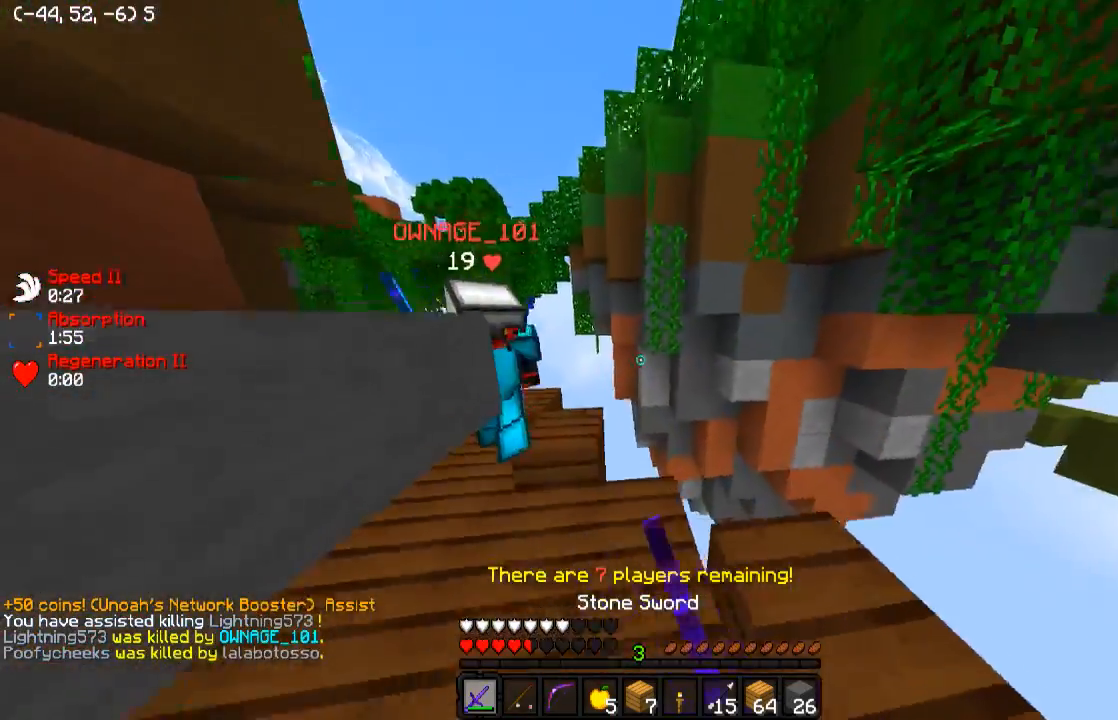
{"keys": ["a", "w"], "events": [[233, "w", "up"], [433, "w", "down"]]}
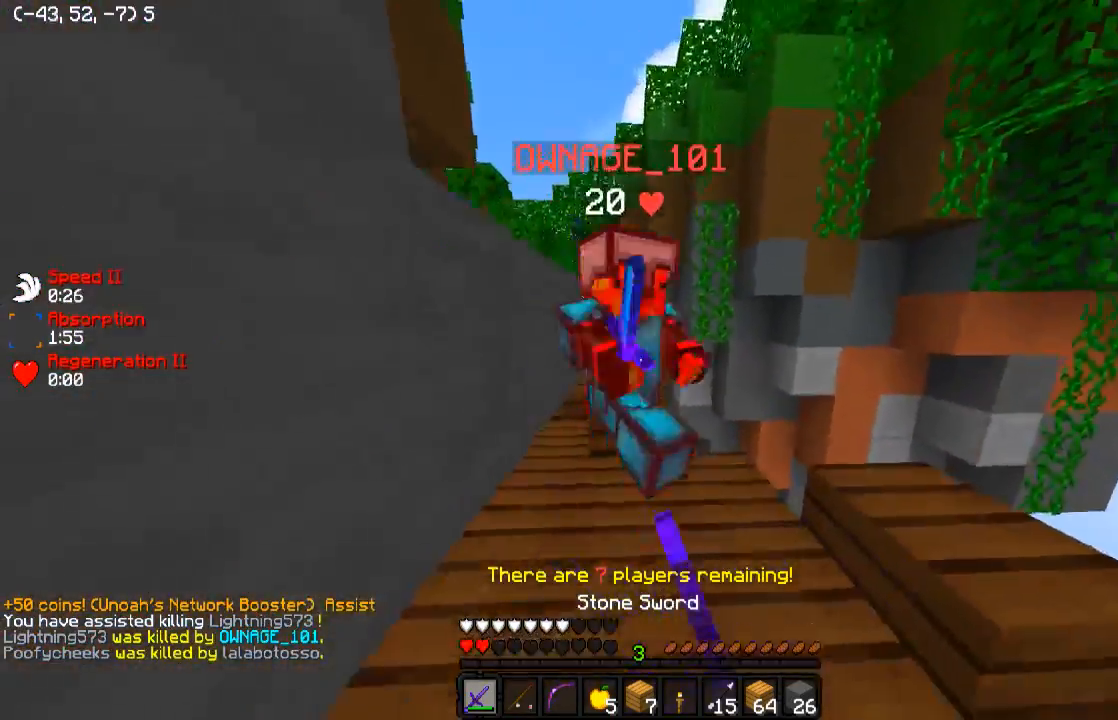
{"keys": [], "events": [[133, "w", "up"], [383, "a", "up"]]}
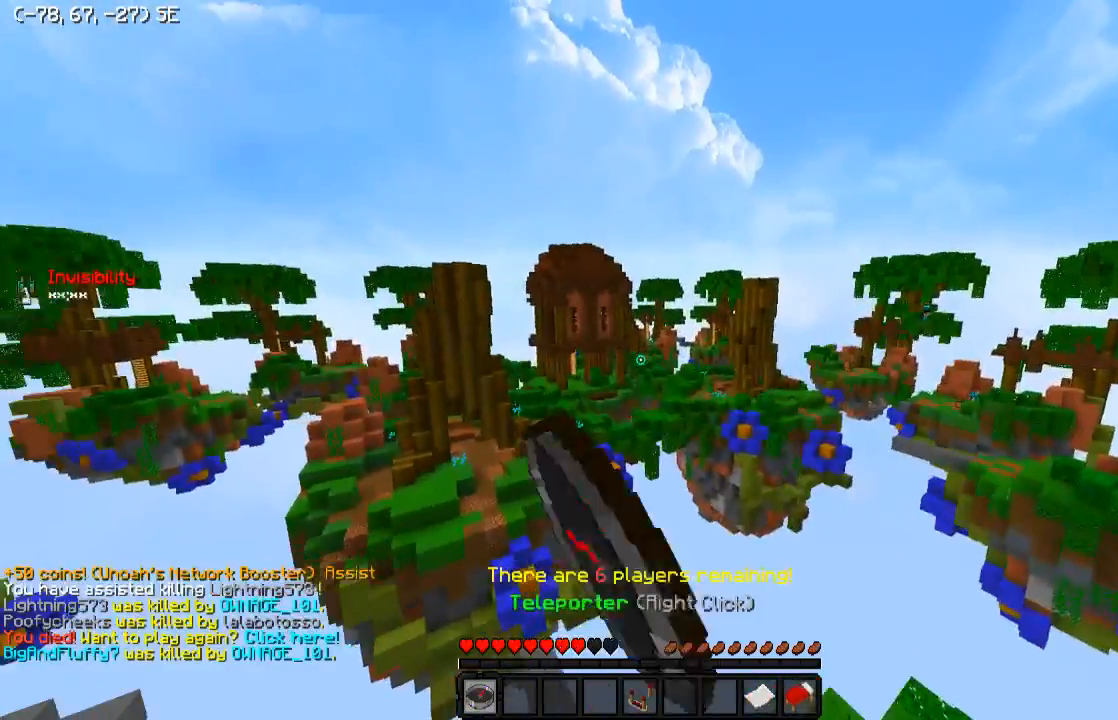
{"keys": [], "events": []}
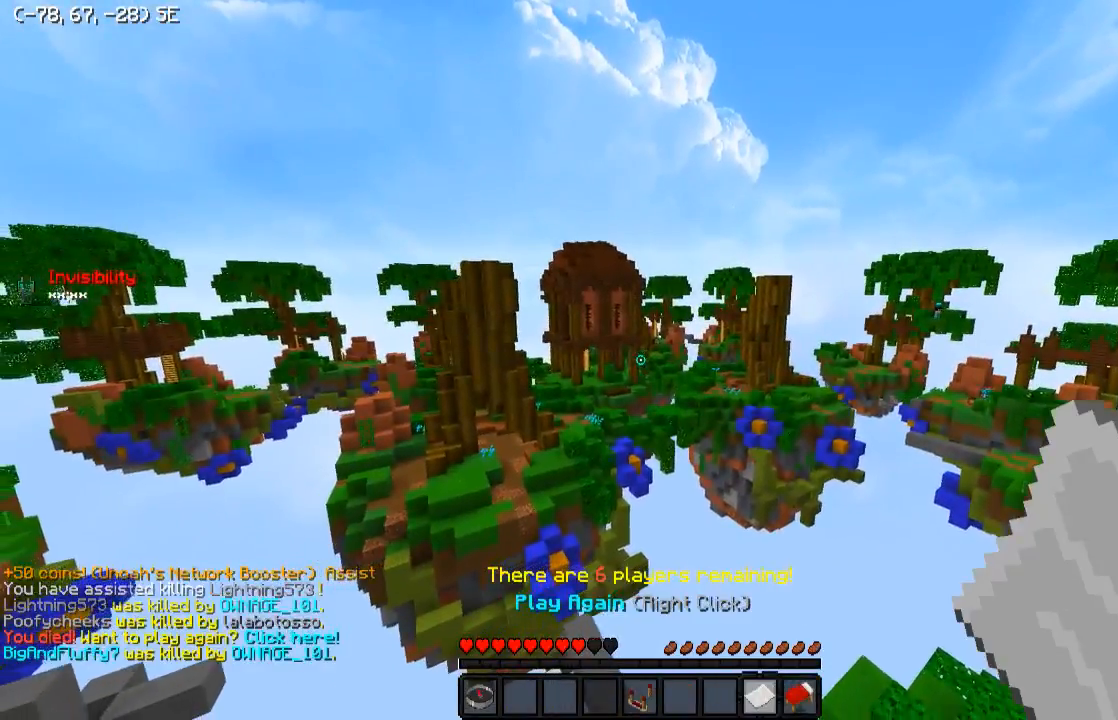
{"keys": [], "events": []}
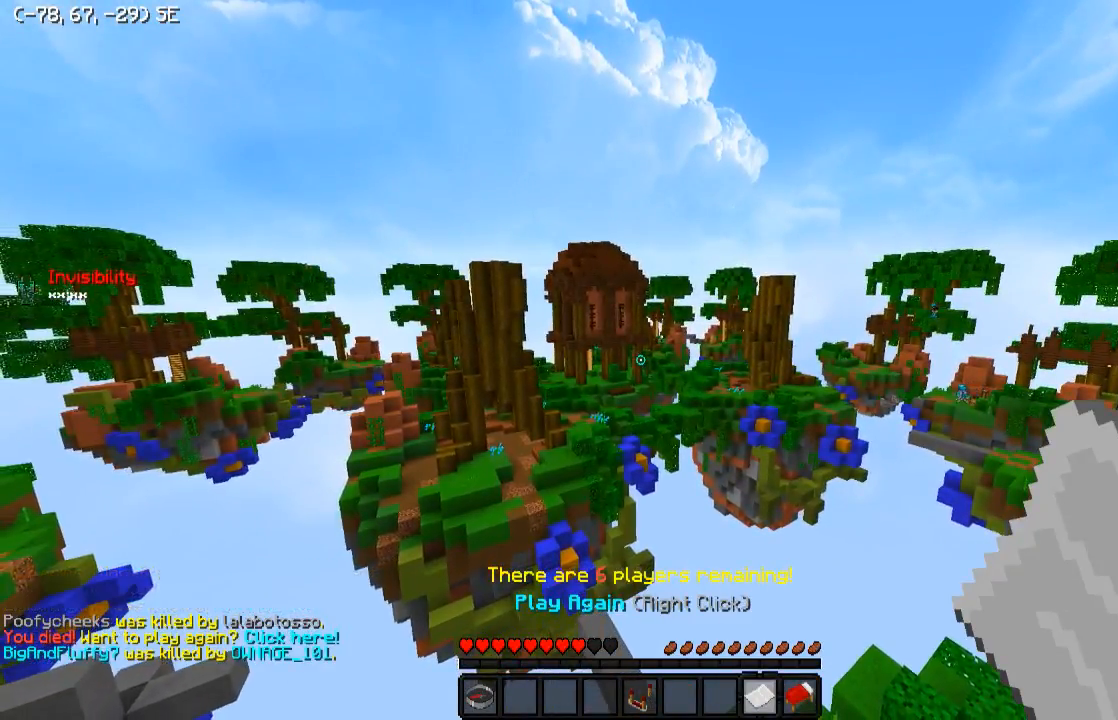
{"keys": [], "events": [[233, "d", "down"], [233, "w", "down"], [383, "d", "up"], [433, "w", "up"]]}